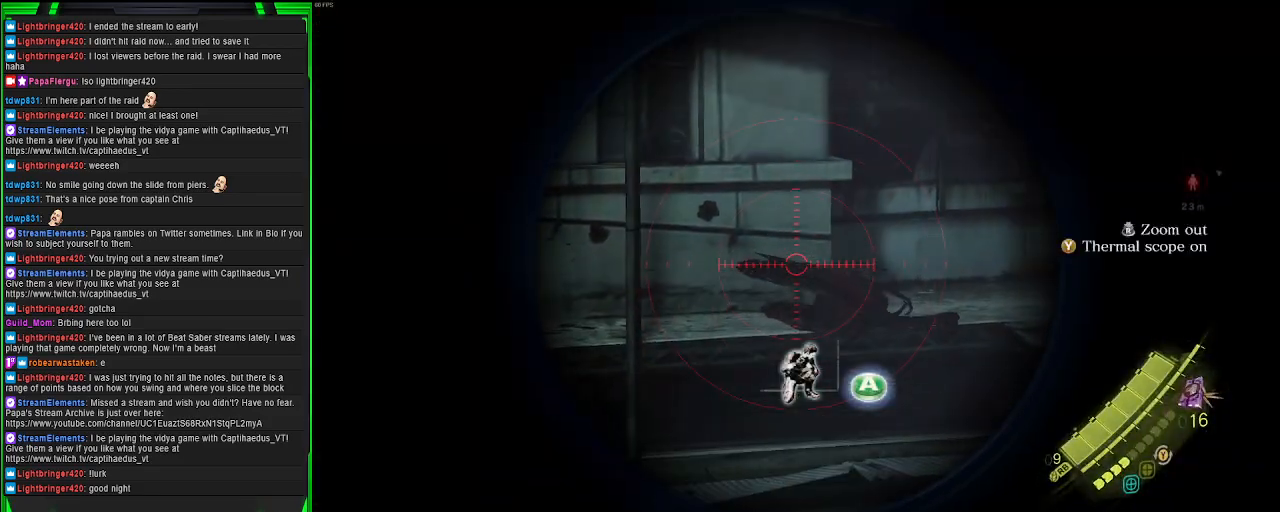
Gameplay with a controller (PlayStation layout); each line is a JSON object with the inputs held at the frame after it. "events" lists button and stick changes between this image and that frame as [ms after this image, input, new state], when the widget could be followed in between. Not read: L3.
{"buttons": [], "left_stick": "left", "right_stick": "right", "events": [[83, "L2", "up"], [300, "right_stick", "center"], [317, "left_stick", "left"], [400, "right_stick", "right"]]}
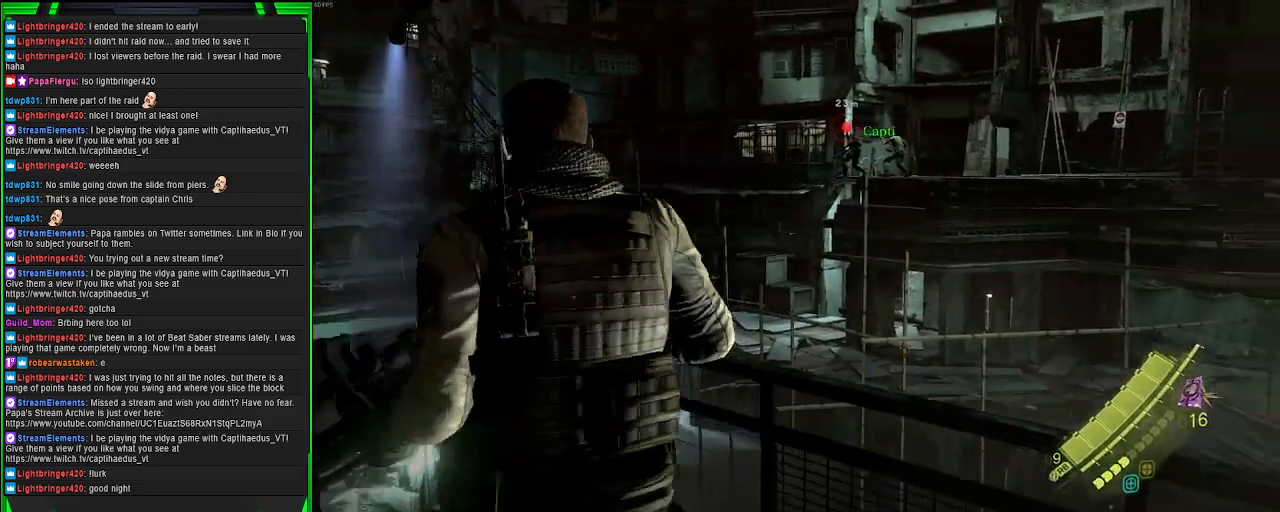
{"buttons": ["L2"], "left_stick": "center", "right_stick": "center", "events": [[33, "right_stick", "center"], [133, "right_stick", "up-left"], [333, "L2", "down"], [333, "left_stick", "center"], [367, "right_stick", "center"]]}
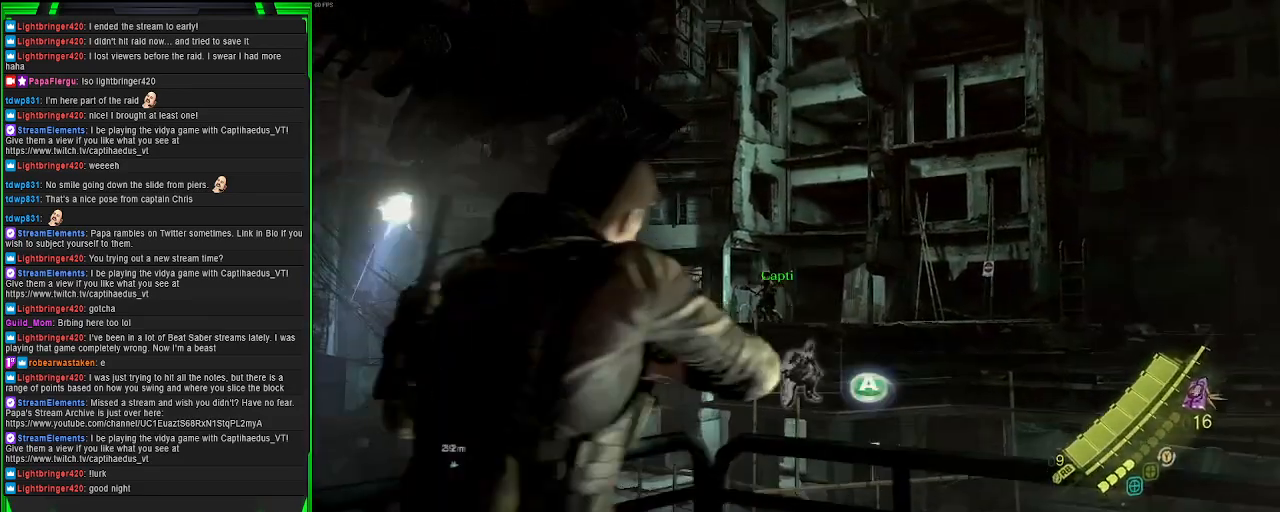
{"buttons": ["L2"], "left_stick": "center", "right_stick": "down-left", "events": [[33, "right_stick", "down-left"], [233, "right_stick", "center"], [367, "right_stick", "down-left"]]}
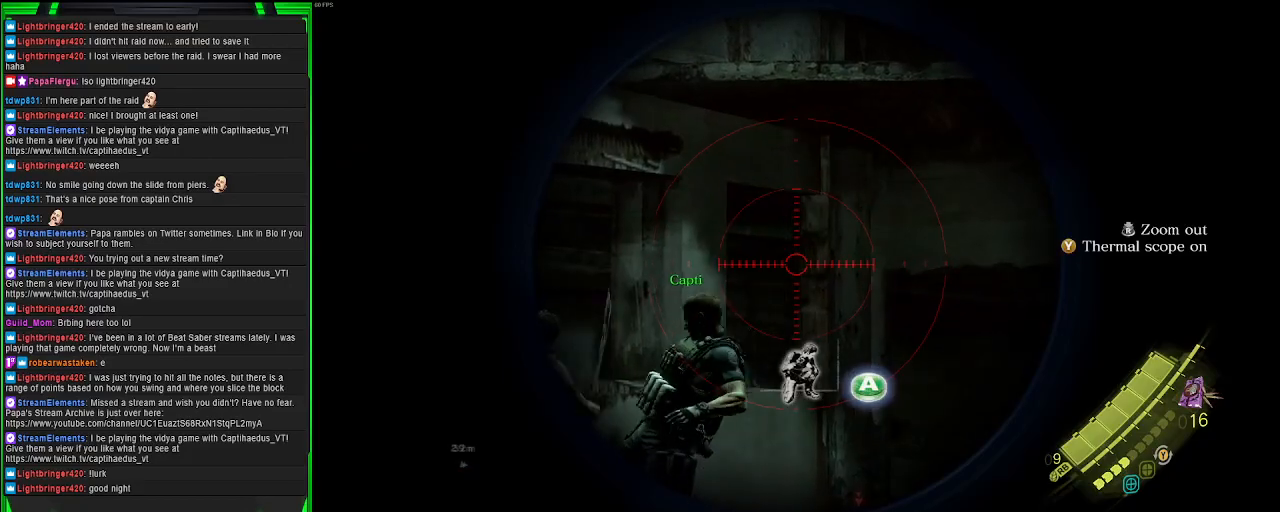
{"buttons": ["L2"], "left_stick": "center", "right_stick": "left", "events": [[317, "right_stick", "left"]]}
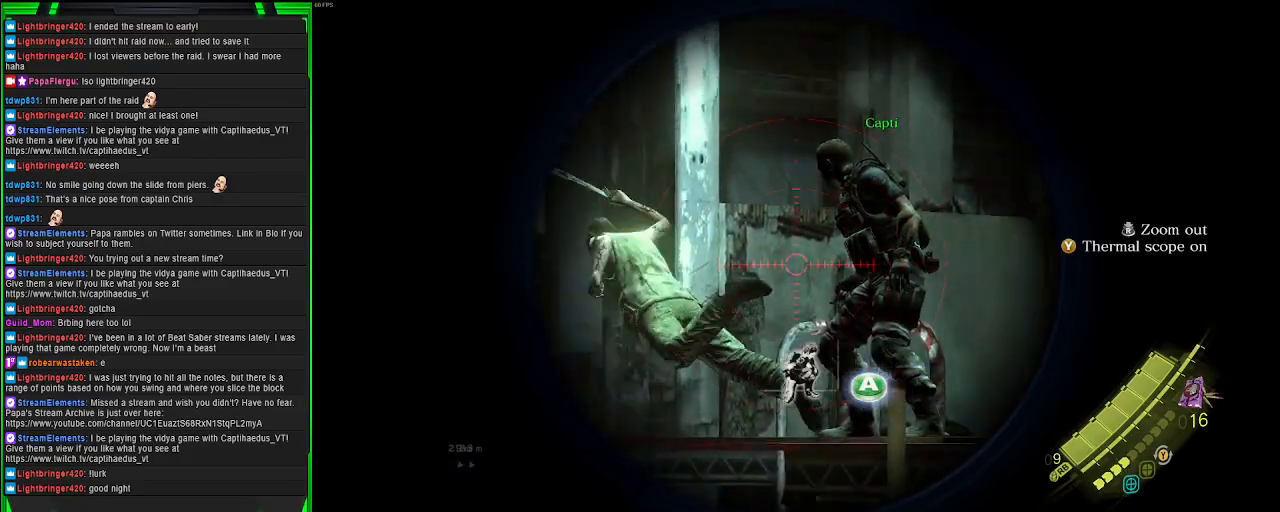
{"buttons": ["L2"], "left_stick": "center", "right_stick": "down-left", "events": [[50, "right_stick", "center"], [133, "right_stick", "down-left"]]}
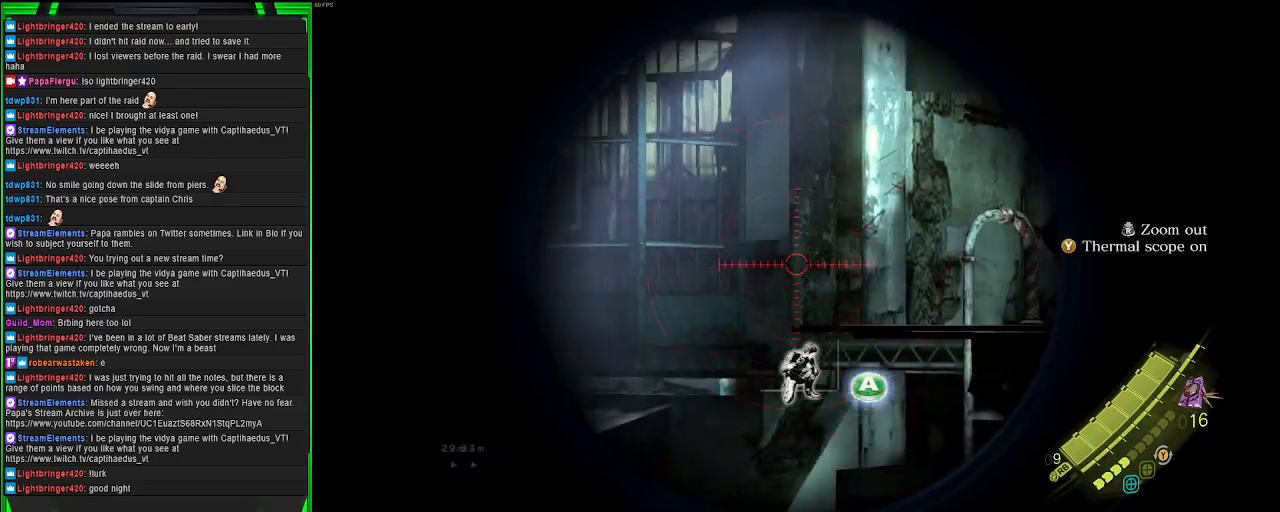
{"buttons": [], "left_stick": "center", "right_stick": "up", "events": [[17, "L2", "up"], [33, "right_stick", "center"], [400, "right_stick", "up"]]}
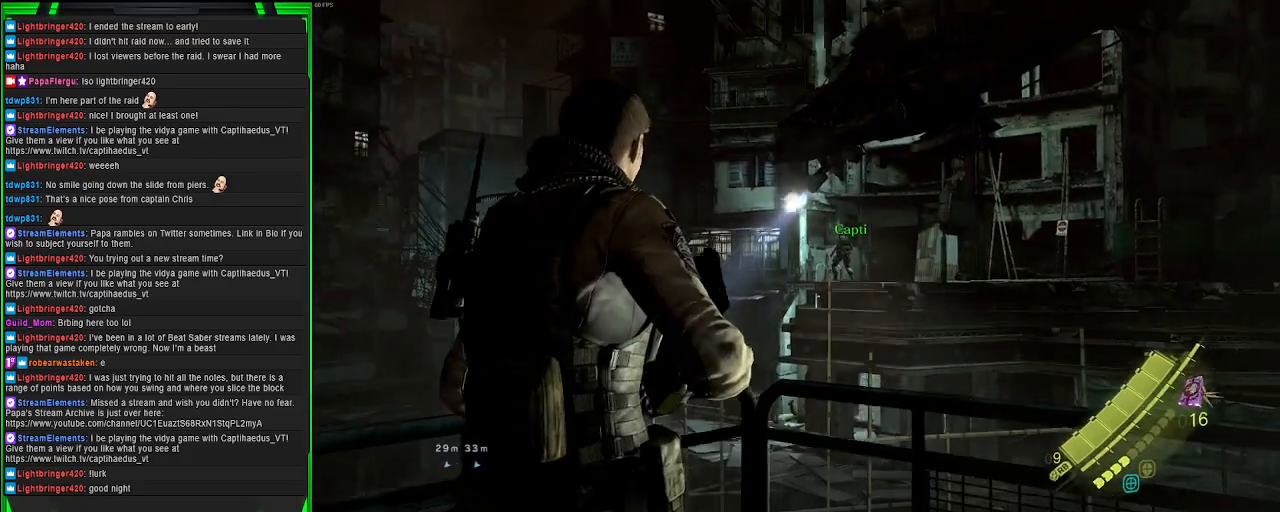
{"buttons": [], "left_stick": "center", "right_stick": "center", "events": [[17, "right_stick", "center"], [67, "right_stick", "up"], [200, "right_stick", "center"], [250, "right_stick", "up-right"], [383, "right_stick", "center"]]}
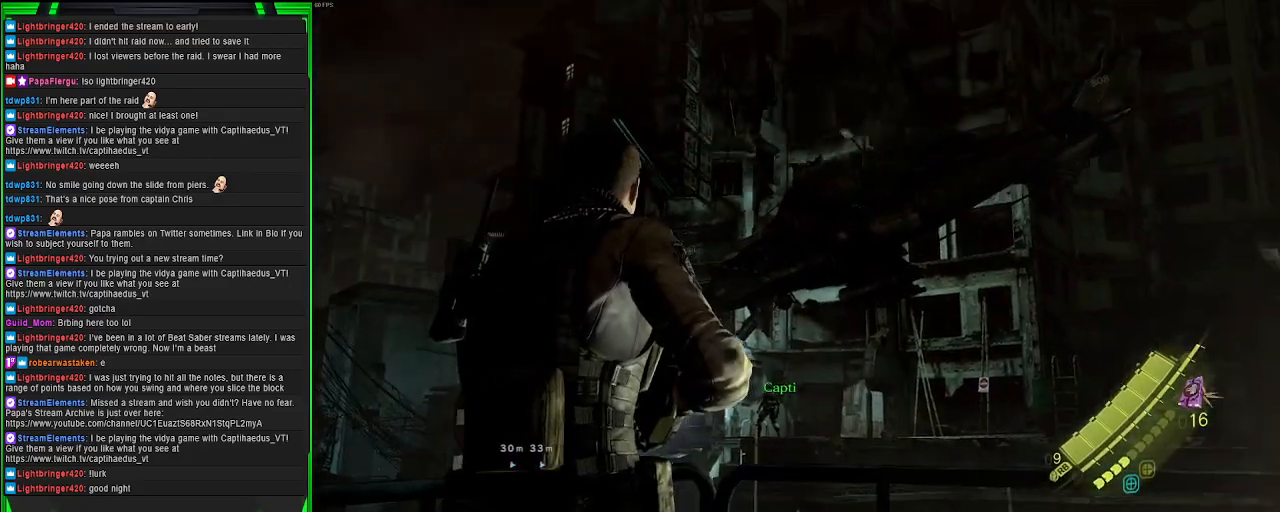
{"buttons": [], "left_stick": "center", "right_stick": "down-left", "events": [[217, "right_stick", "down-left"]]}
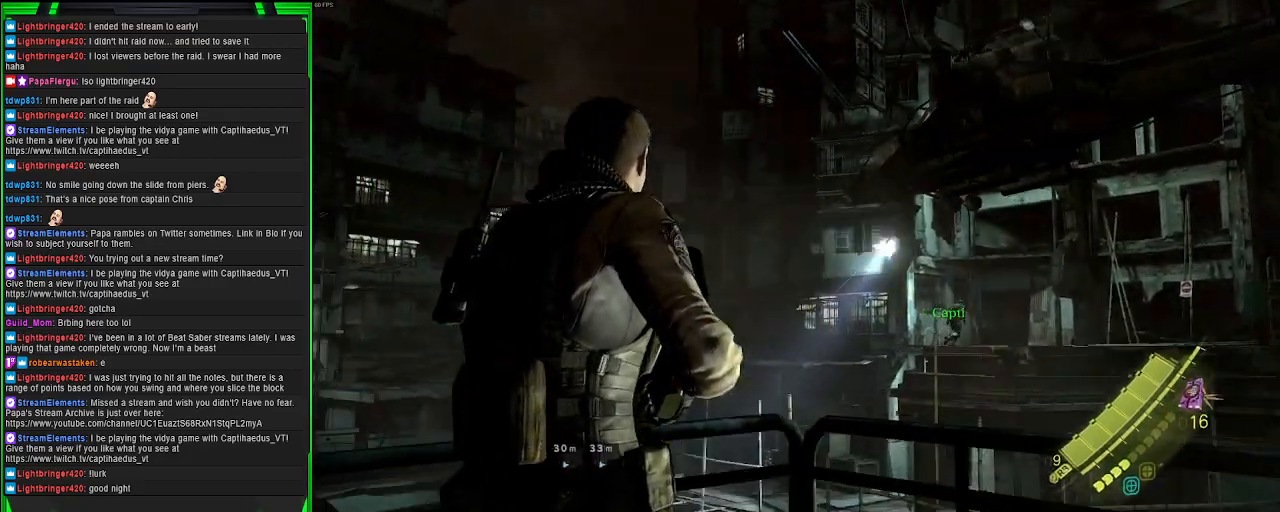
{"buttons": [], "left_stick": "center", "right_stick": "center", "events": [[217, "right_stick", "center"]]}
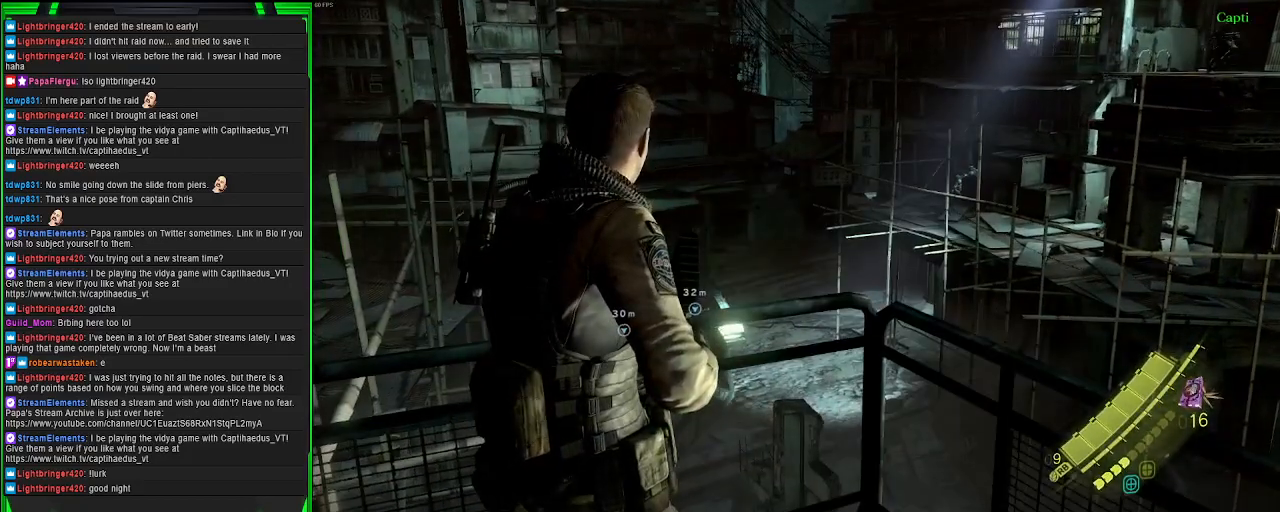
{"buttons": [], "left_stick": "center", "right_stick": "center", "events": [[67, "right_stick", "down"], [133, "right_stick", "down-left"], [367, "right_stick", "center"]]}
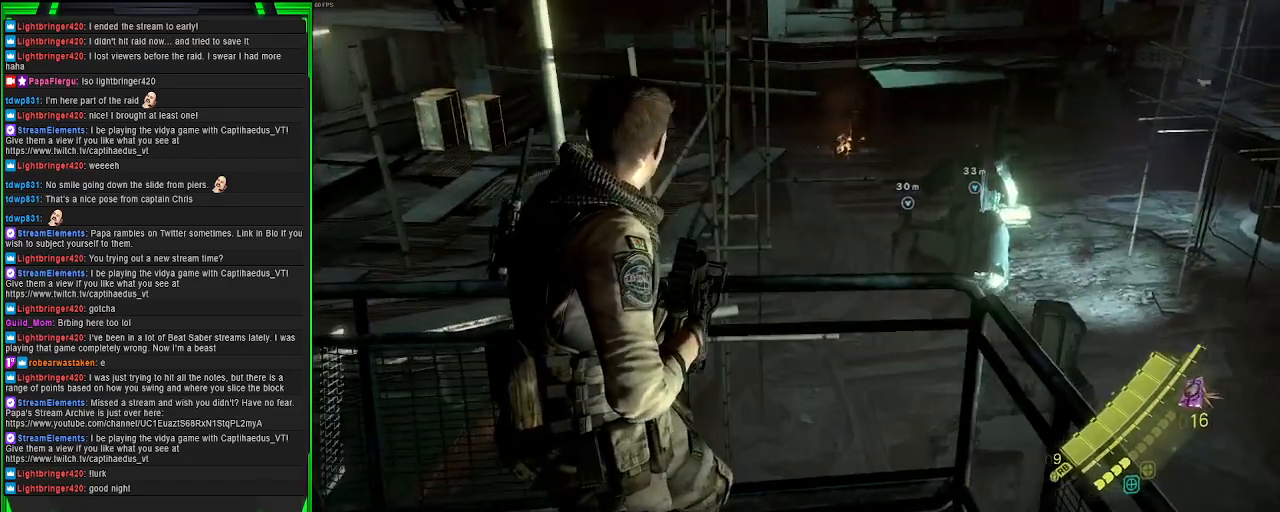
{"buttons": [], "left_stick": "center", "right_stick": "up", "events": [[450, "right_stick", "up"]]}
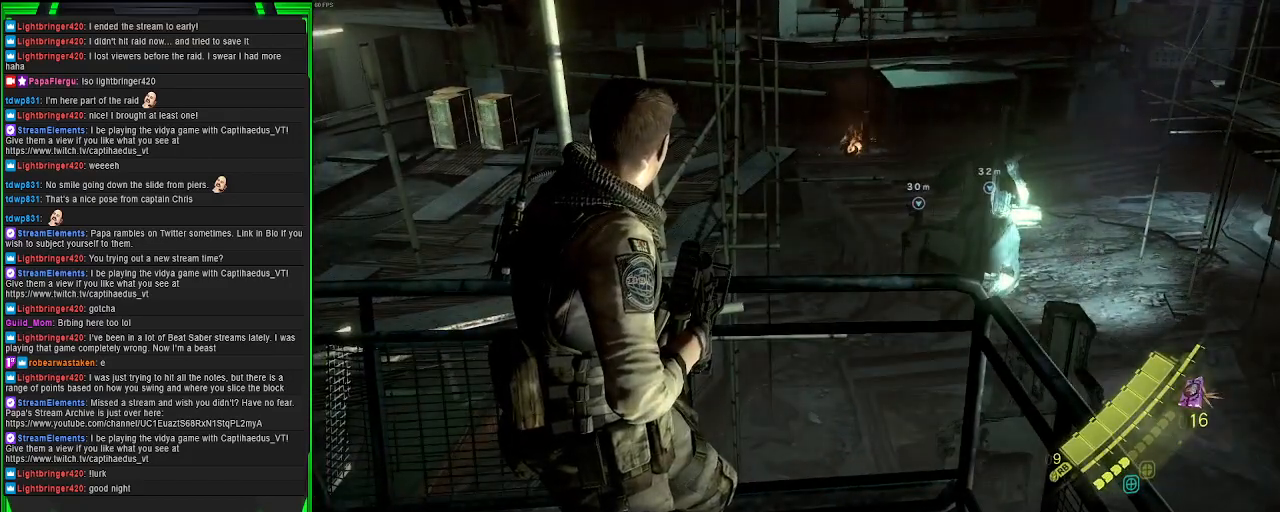
{"buttons": [], "left_stick": "center", "right_stick": "up-right", "events": [[233, "right_stick", "center"], [383, "right_stick", "up-right"]]}
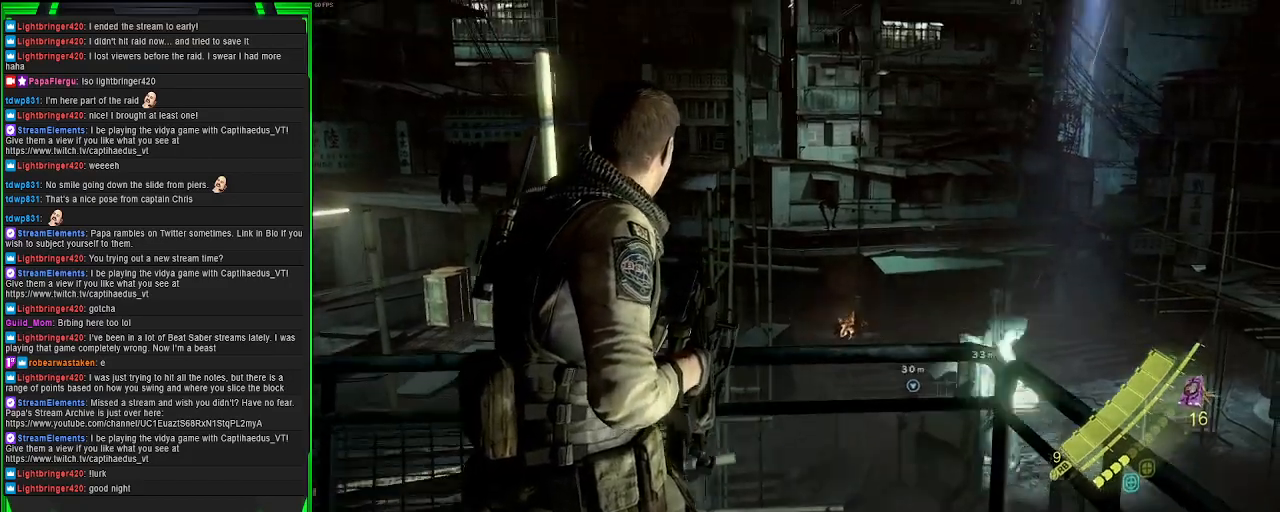
{"buttons": ["L2"], "left_stick": "center", "right_stick": "down-right", "events": [[17, "L2", "down"], [167, "right_stick", "center"], [267, "right_stick", "down"], [450, "right_stick", "down-right"]]}
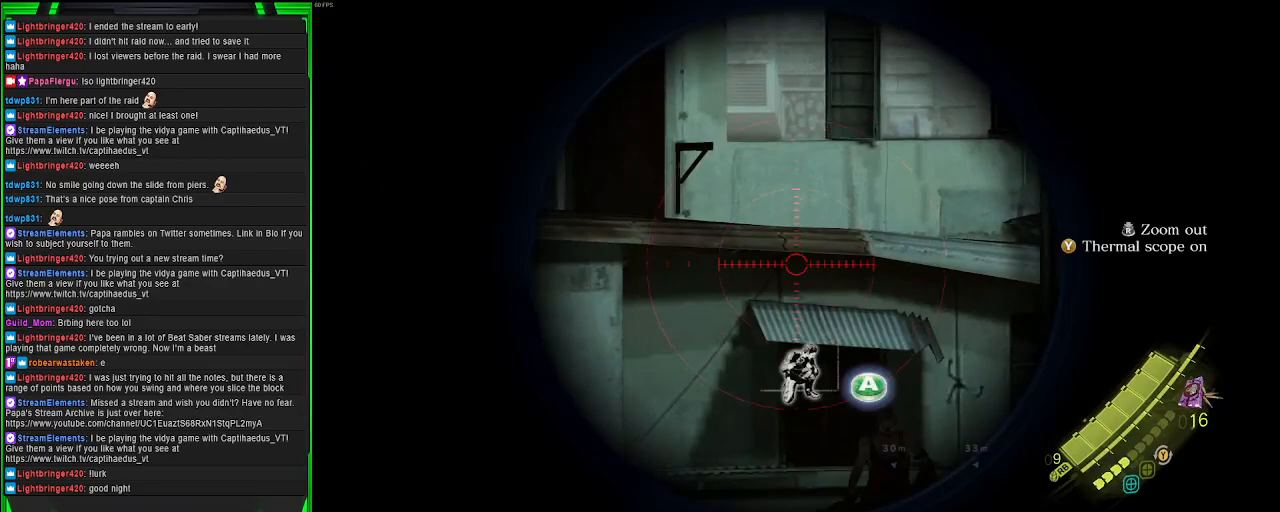
{"buttons": ["L2"], "left_stick": "center", "right_stick": "center", "events": [[83, "right_stick", "center"], [183, "right_stick", "down-right"], [500, "right_stick", "center"]]}
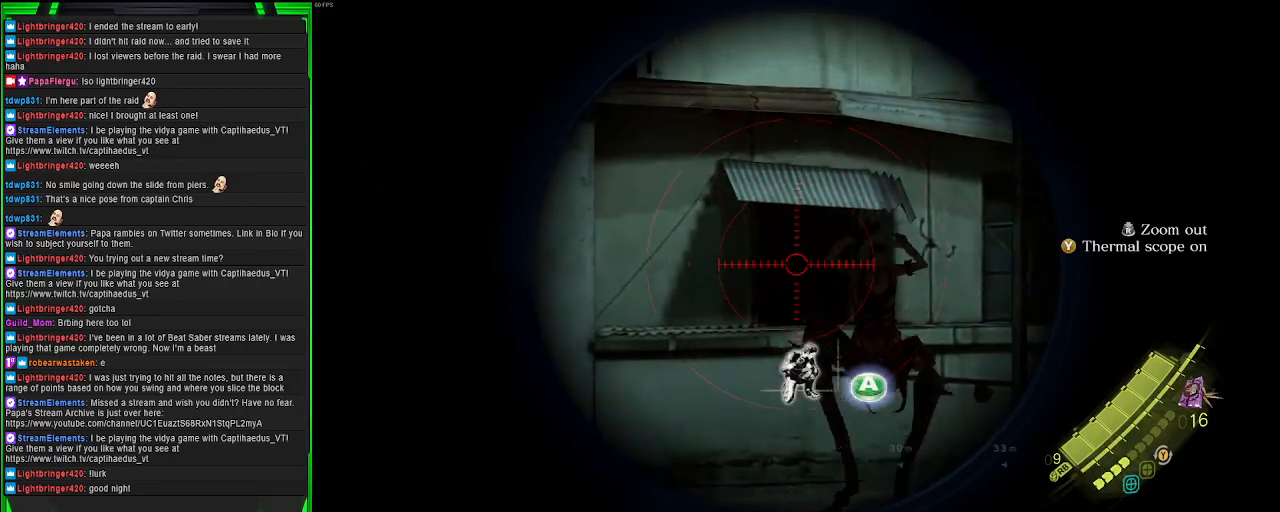
{"buttons": ["L2"], "left_stick": "center", "right_stick": "down-right", "events": [[67, "right_stick", "right"], [217, "right_stick", "center"], [383, "right_stick", "down-right"]]}
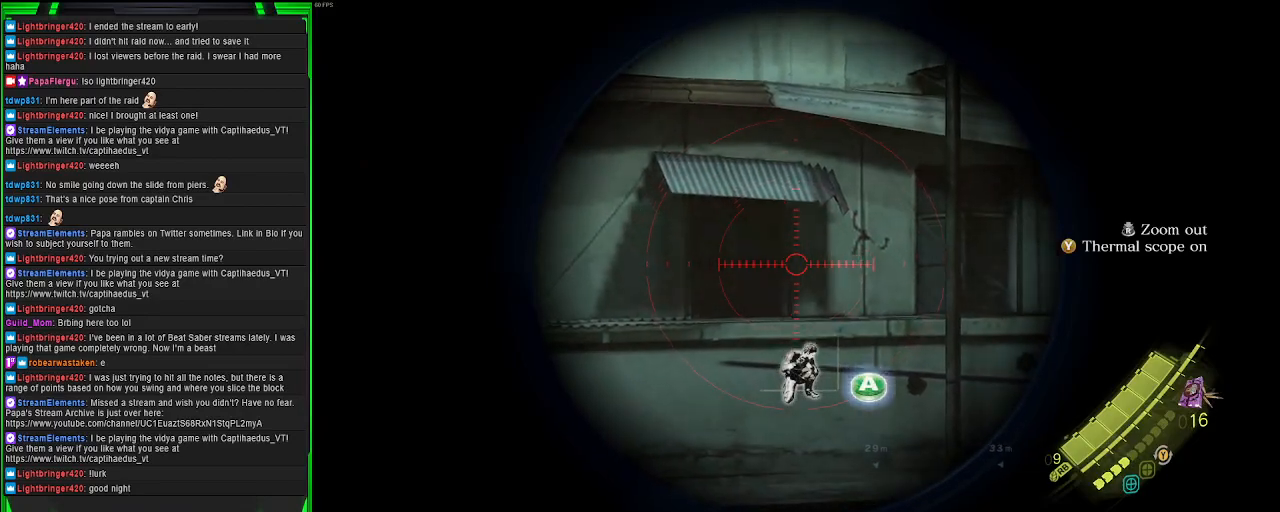
{"buttons": ["L2"], "left_stick": "center", "right_stick": "down", "events": [[100, "right_stick", "down"]]}
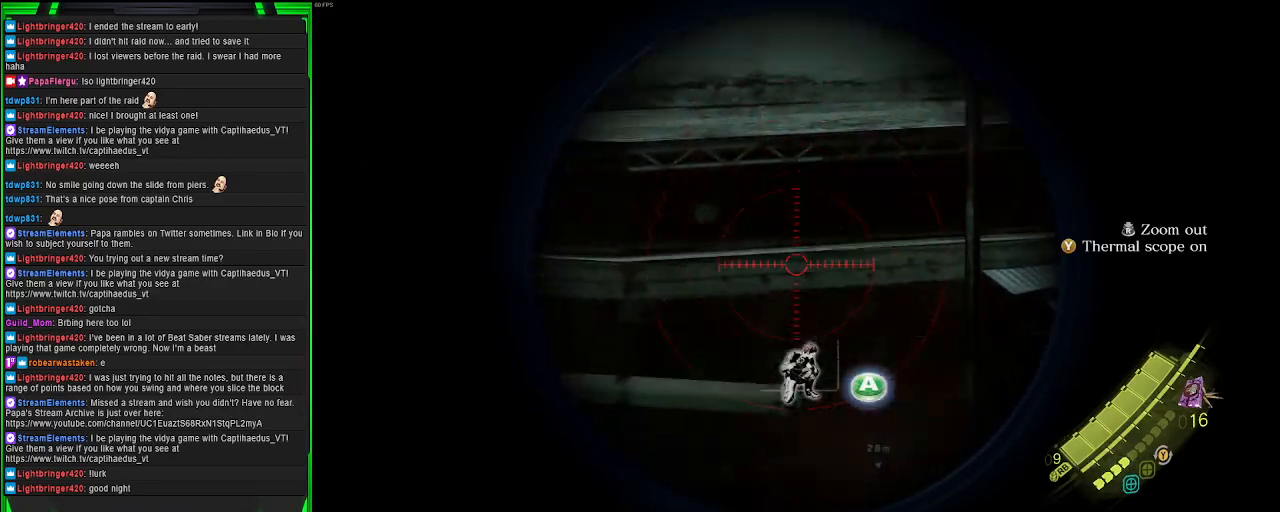
{"buttons": [], "left_stick": "center", "right_stick": "center", "events": [[167, "right_stick", "down-right"], [267, "right_stick", "center"], [367, "L2", "up"]]}
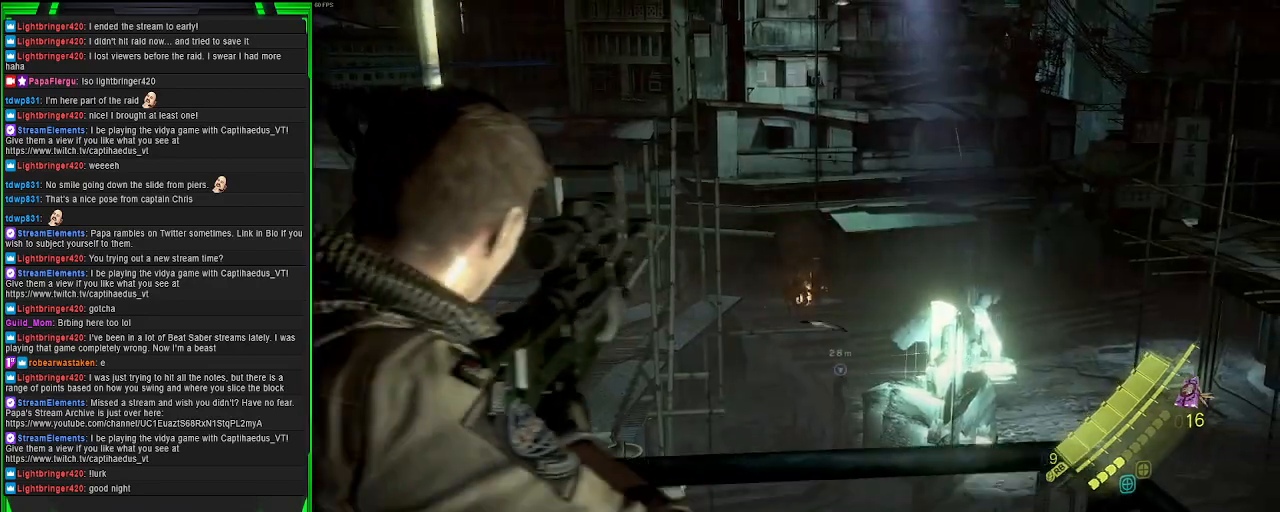
{"buttons": ["L2"], "left_stick": "center", "right_stick": "center", "events": [[217, "right_stick", "down-right"], [267, "L2", "down"], [383, "right_stick", "center"]]}
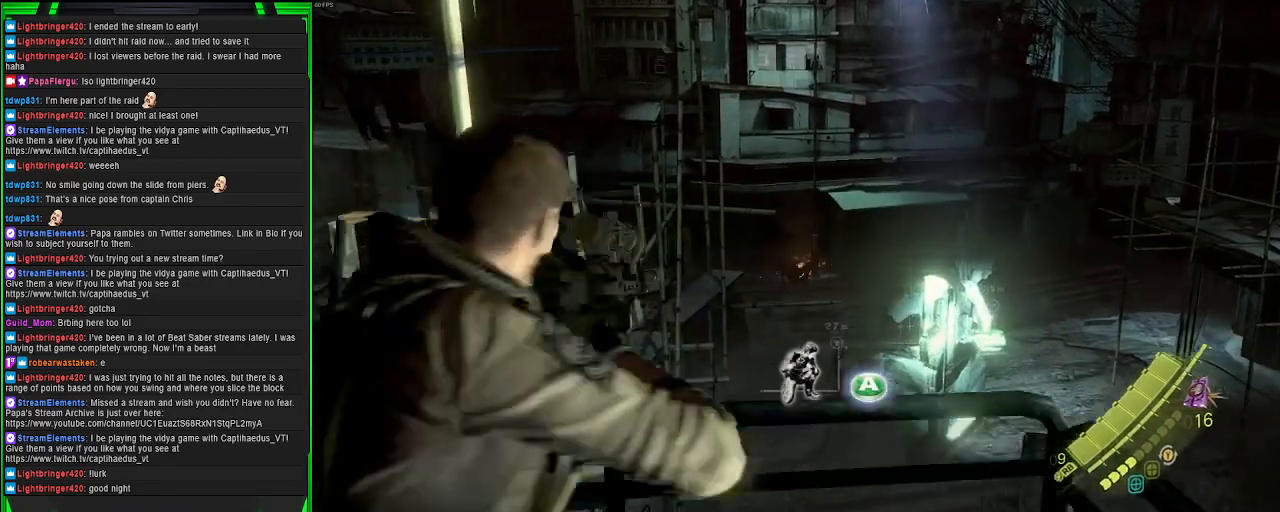
{"buttons": ["L2"], "left_stick": "center", "right_stick": "right", "events": [[17, "right_stick", "down-right"], [167, "right_stick", "up"], [217, "right_stick", "center"], [400, "right_stick", "down-right"], [500, "right_stick", "right"]]}
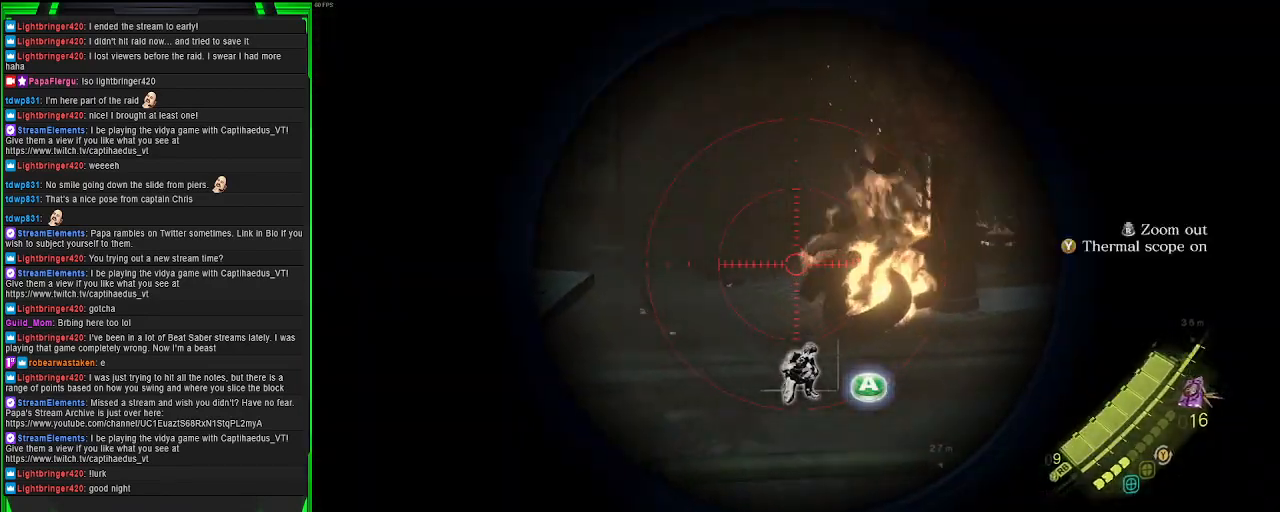
{"buttons": ["L2"], "left_stick": "center", "right_stick": "right", "events": [[17, "right_stick", "up-right"], [317, "right_stick", "right"]]}
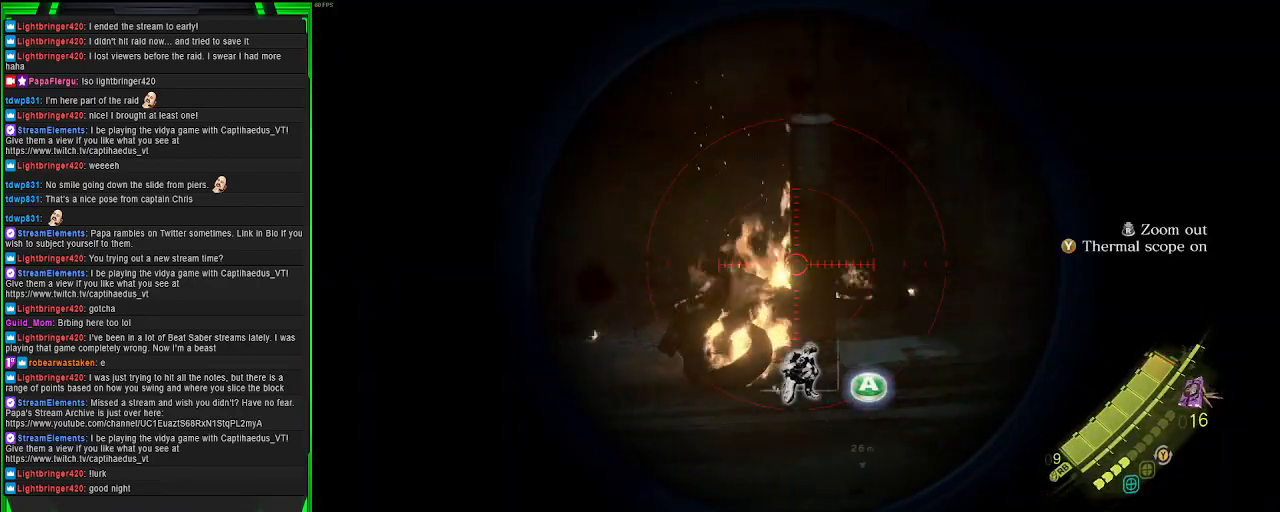
{"buttons": ["L2"], "left_stick": "center", "right_stick": "down", "events": [[167, "right_stick", "center"], [283, "right_stick", "down"]]}
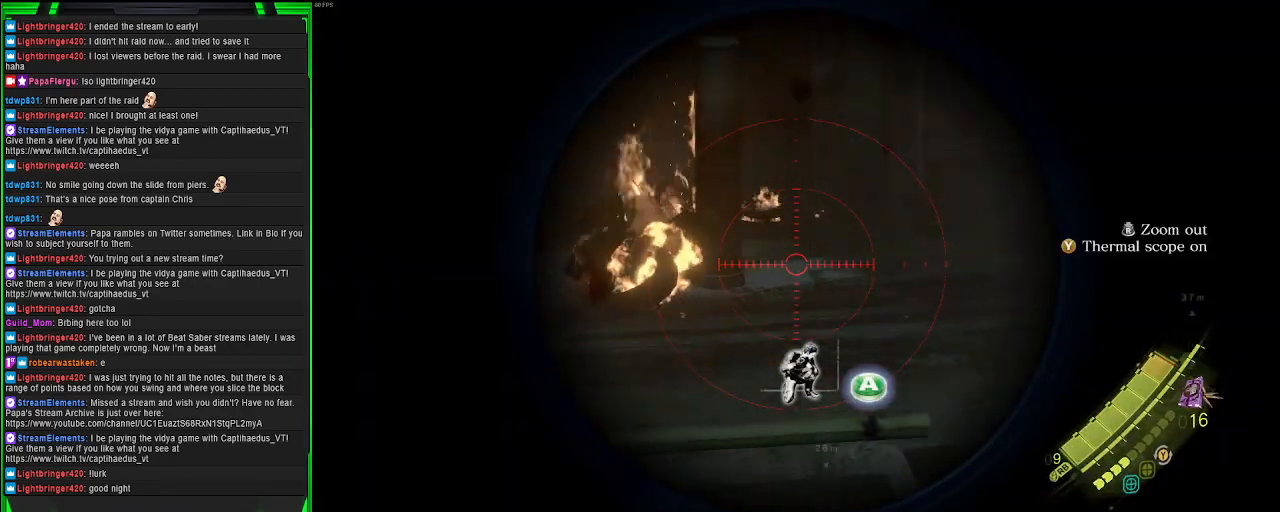
{"buttons": ["L2"], "left_stick": "center", "right_stick": "up-left", "events": [[83, "right_stick", "down-right"], [433, "right_stick", "center"], [500, "right_stick", "up-left"]]}
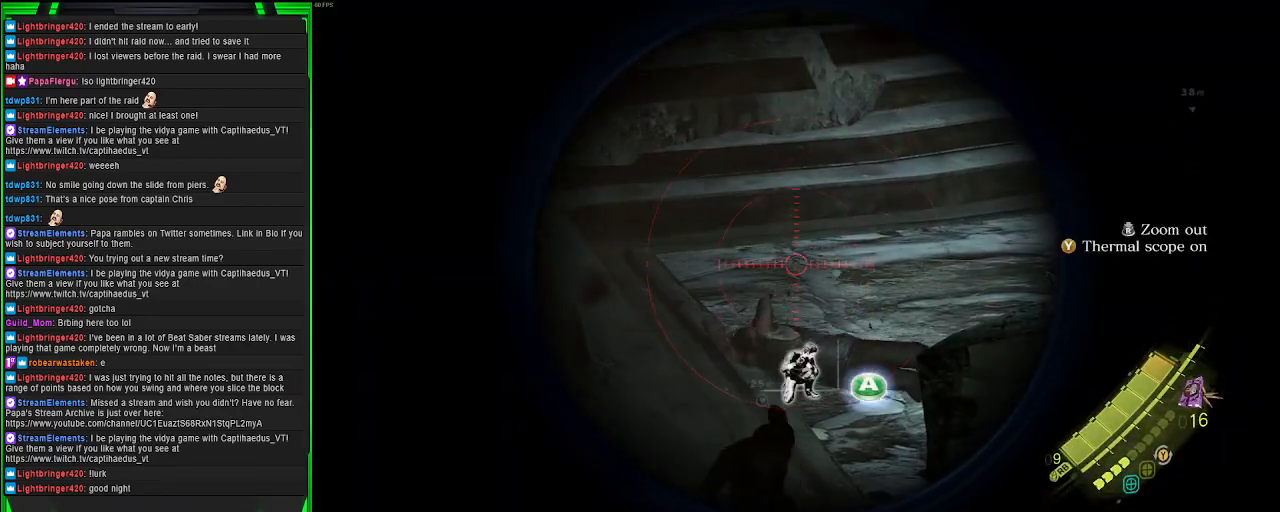
{"buttons": [], "left_stick": "down-left", "right_stick": "down", "events": [[17, "right_stick", "up"], [217, "L2", "up"], [233, "right_stick", "center"], [367, "left_stick", "down-left"], [417, "right_stick", "down"]]}
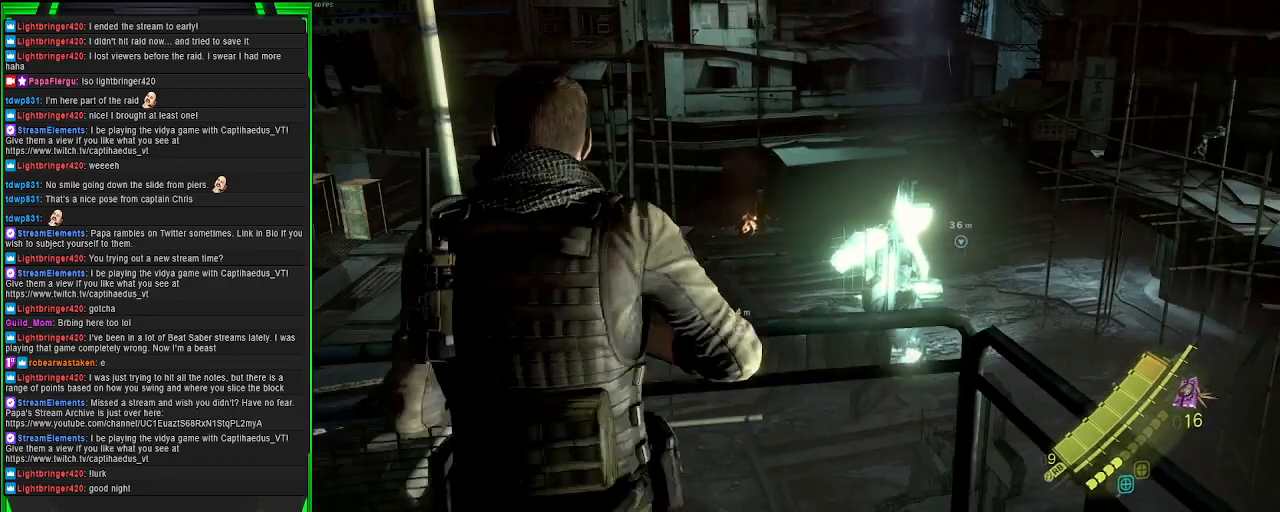
{"buttons": [], "left_stick": "down-left", "right_stick": "center", "events": [[200, "right_stick", "up-left"], [417, "right_stick", "center"]]}
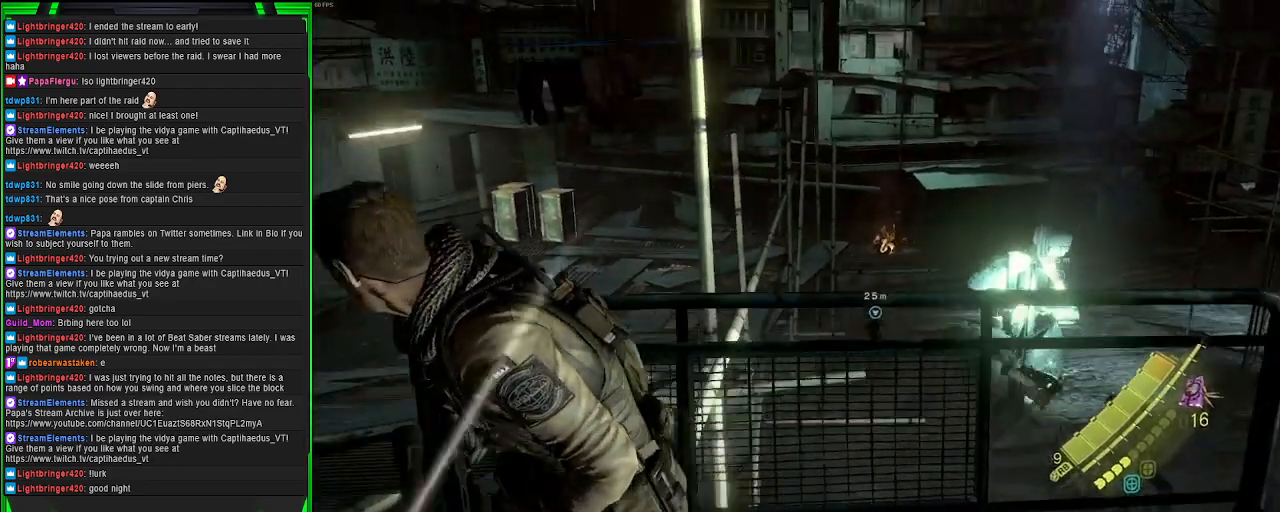
{"buttons": [], "left_stick": "down", "right_stick": "center", "events": [[67, "right_stick", "up-left"], [367, "right_stick", "center"], [383, "left_stick", "down"]]}
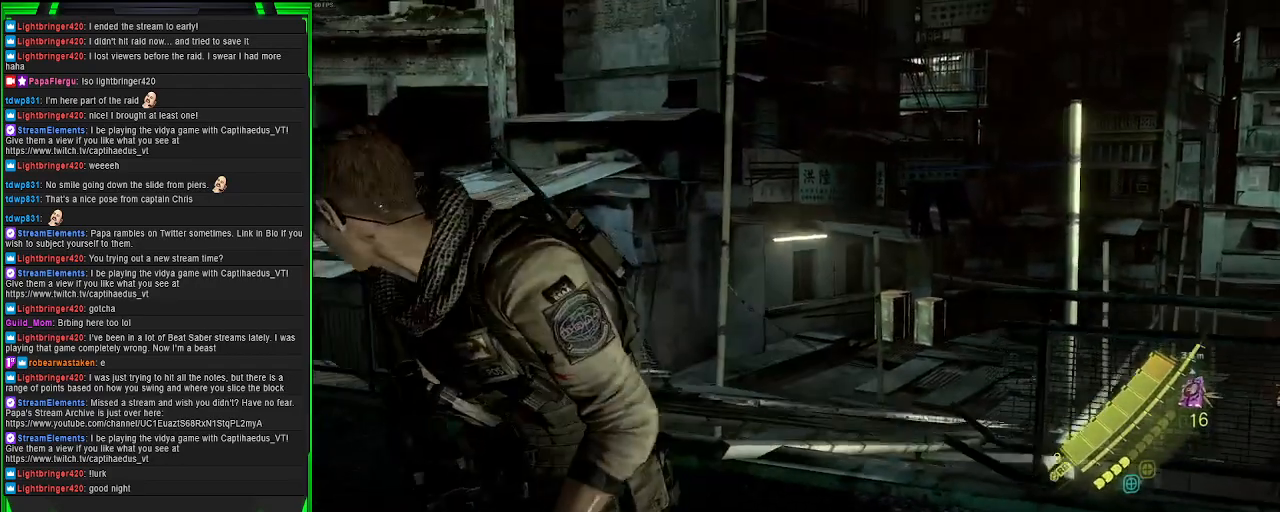
{"buttons": [], "left_stick": "down-left", "right_stick": "up-right", "events": [[67, "SQUARE", "down"], [217, "SQUARE", "up"], [433, "right_stick", "up-right"], [467, "left_stick", "down-left"]]}
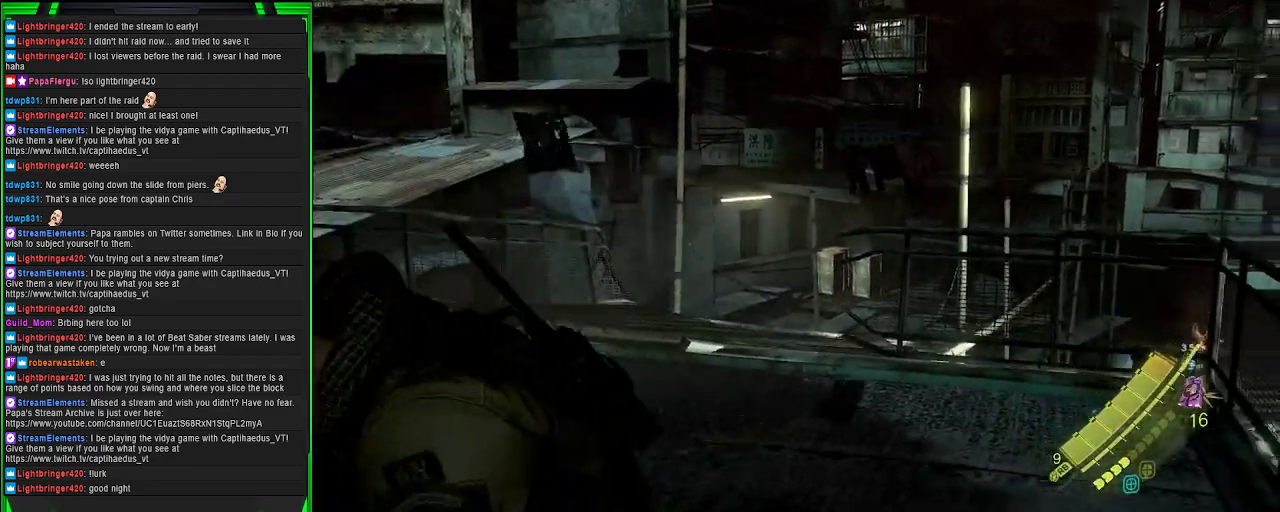
{"buttons": [], "left_stick": "down-left", "right_stick": "center", "events": [[100, "right_stick", "up"], [233, "right_stick", "center"]]}
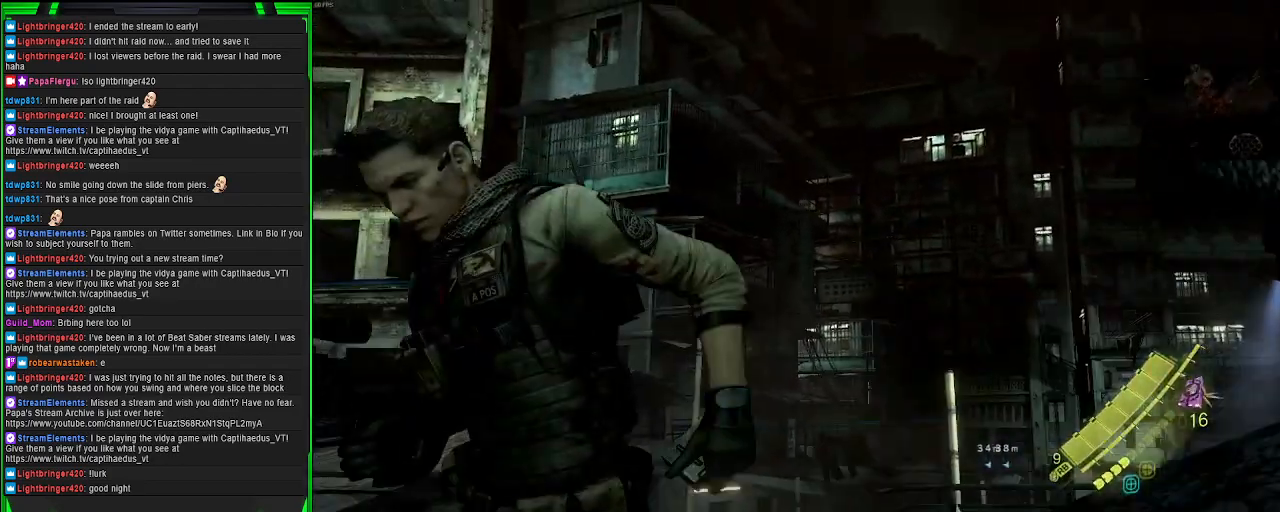
{"buttons": [], "left_stick": "up-left", "right_stick": "center", "events": [[183, "right_stick", "right"], [233, "left_stick", "up-left"], [433, "right_stick", "center"]]}
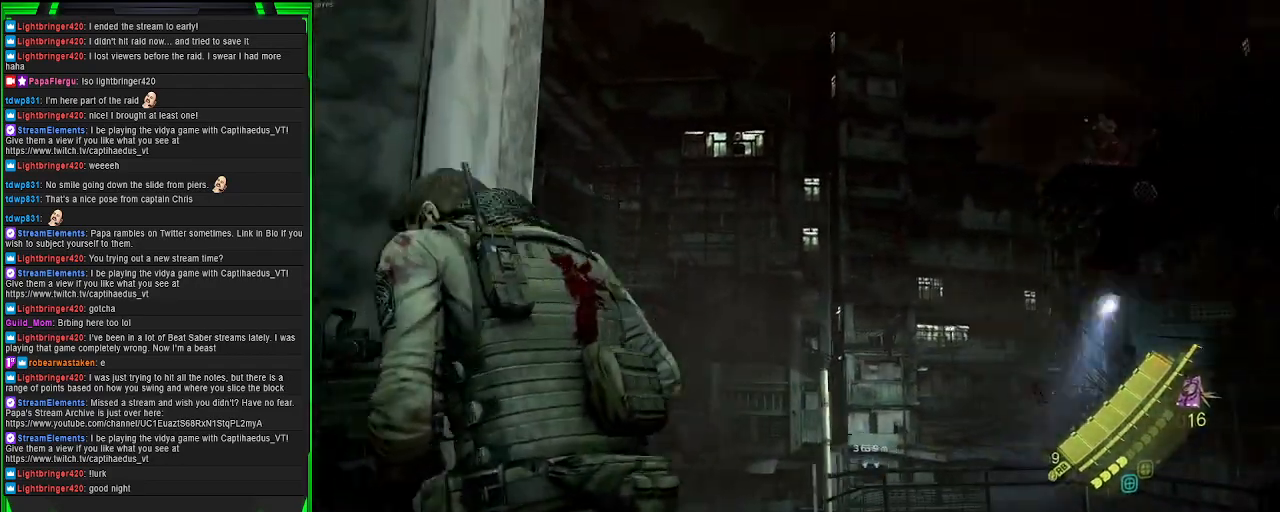
{"buttons": [], "left_stick": "up-left", "right_stick": "center", "events": [[83, "right_stick", "right"], [133, "right_stick", "down-right"], [317, "right_stick", "center"]]}
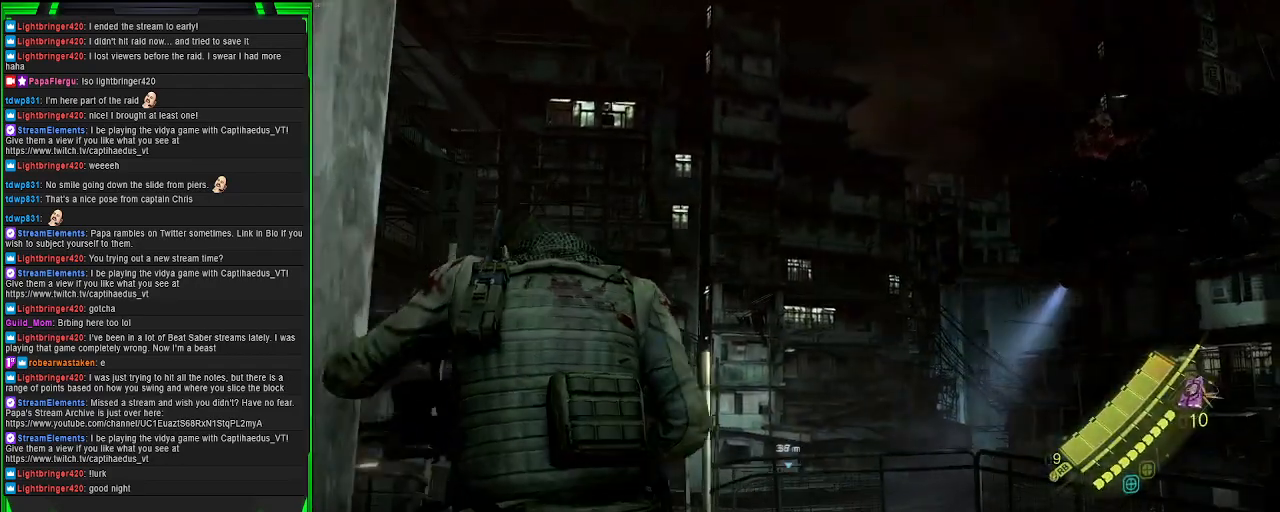
{"buttons": [], "left_stick": "left", "right_stick": "center", "events": [[67, "right_stick", "right"], [200, "left_stick", "left"], [417, "right_stick", "center"]]}